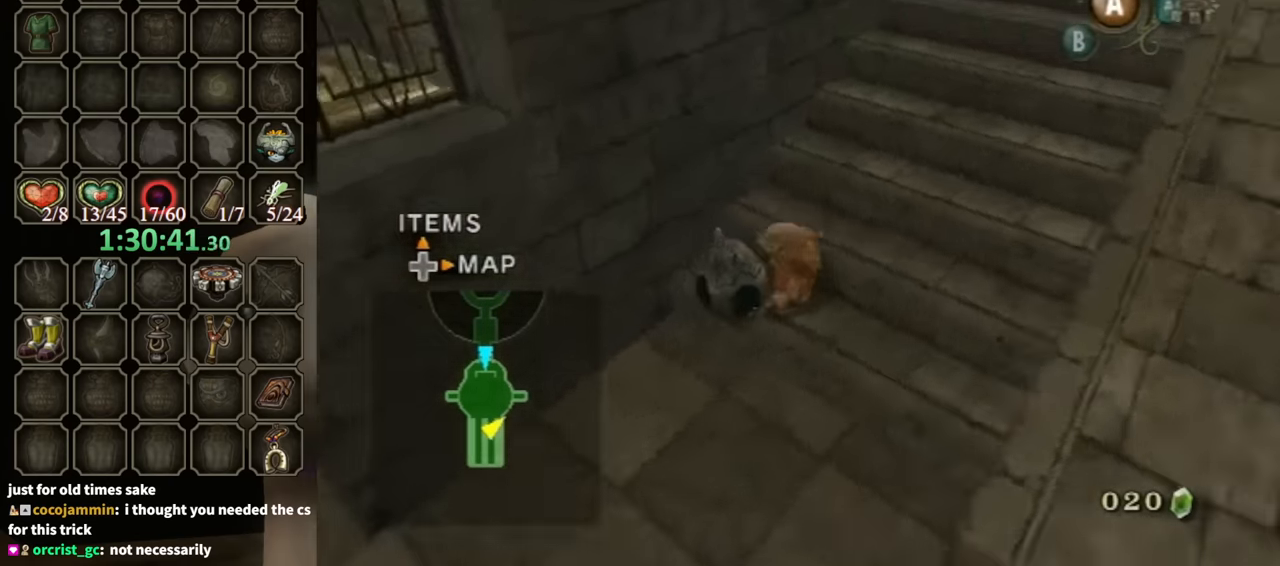
Gameplay with a controller (Nintendo layout); each line is a JSON object with the inputs held at the frame after it. "events" lists button and stick changes between this image and that frame as [ms after this image, input, new state], when the widget could be followed in between. Not read: L3 R3.
{"buttons": [], "left_stick": "up-right", "right_stick": "center", "events": [[167, "right_stick", "center"]]}
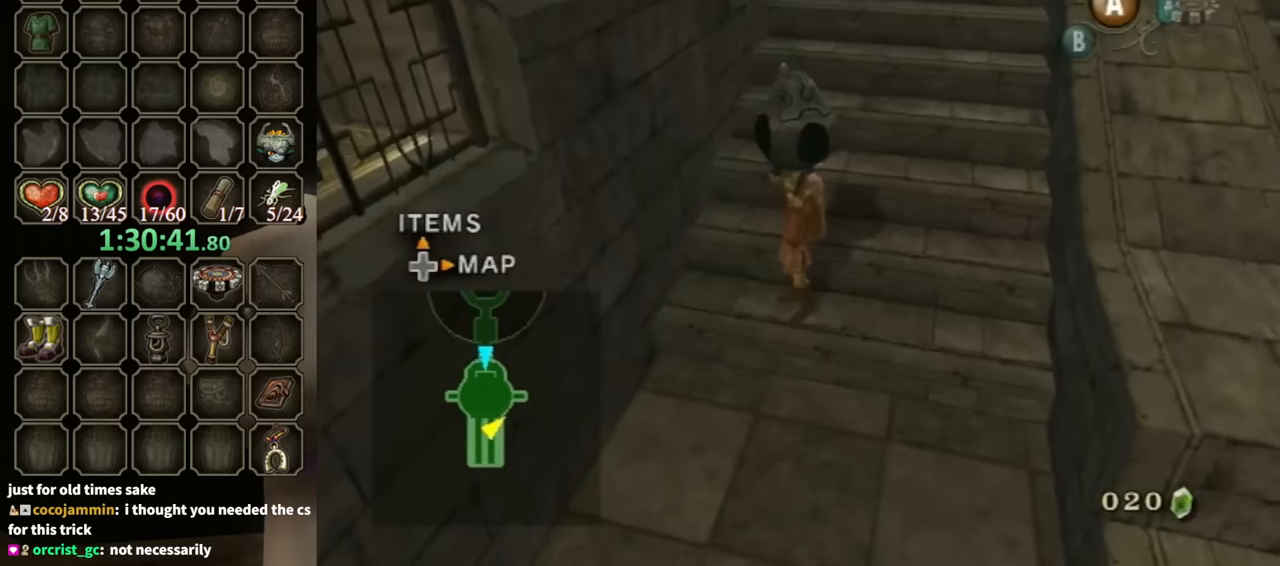
{"buttons": [], "left_stick": "up", "right_stick": "center", "events": [[467, "left_stick", "up"]]}
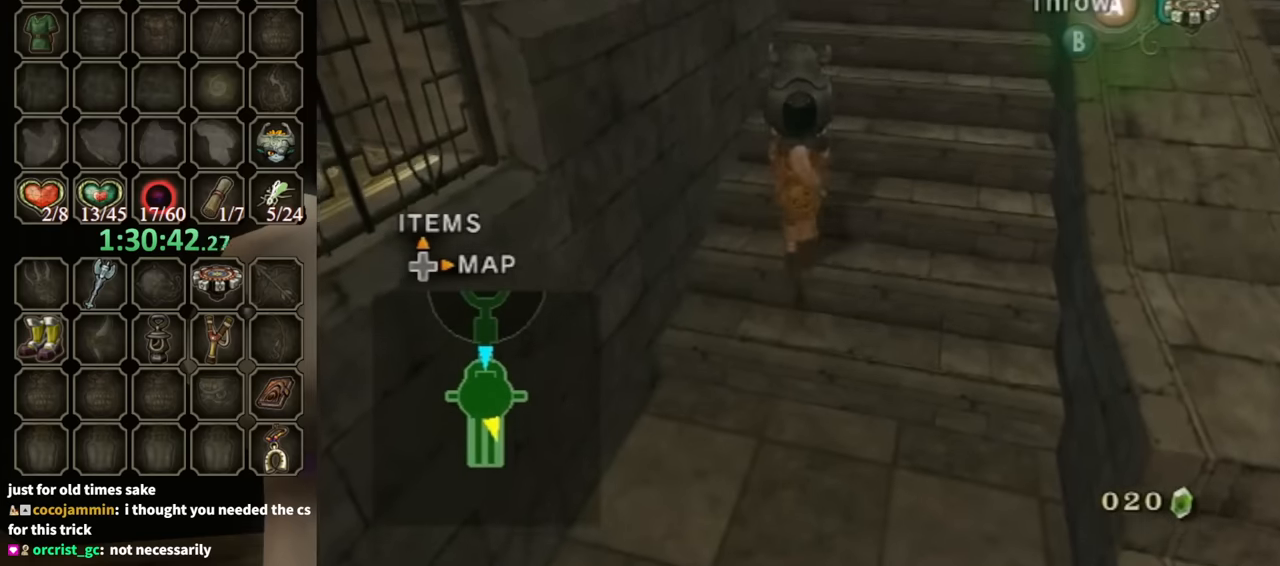
{"buttons": [], "left_stick": "up-right", "right_stick": "center", "events": [[133, "left_stick", "up-right"]]}
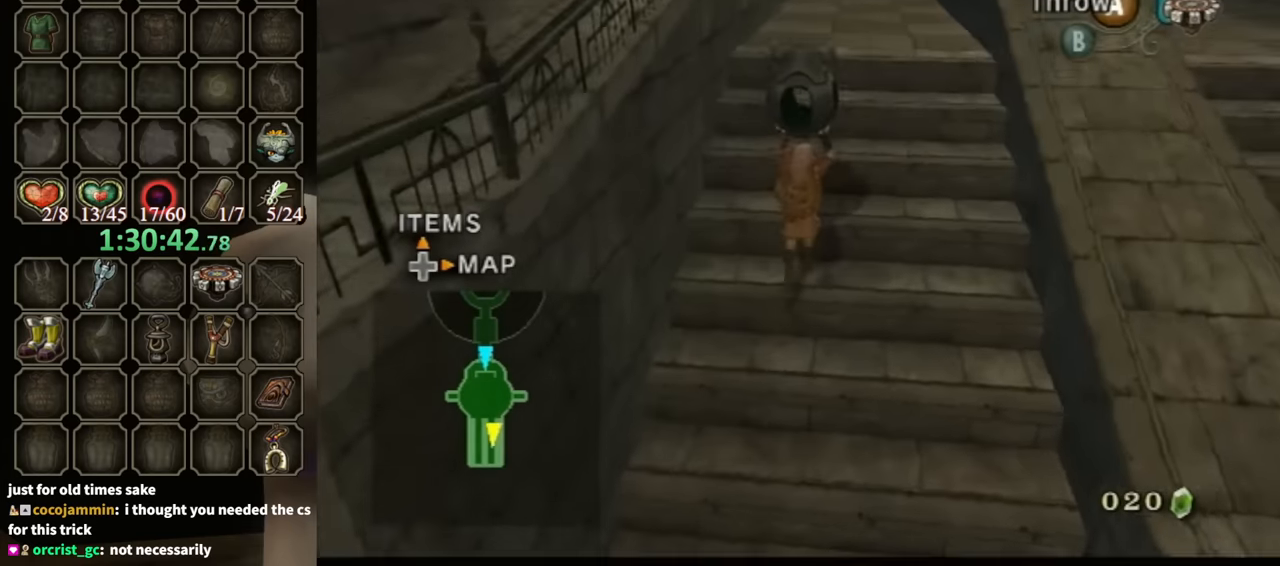
{"buttons": ["L1"], "left_stick": "up-right", "right_stick": "center", "events": [[33, "L1", "down"], [33, "left_stick", "center"], [333, "left_stick", "up-right"]]}
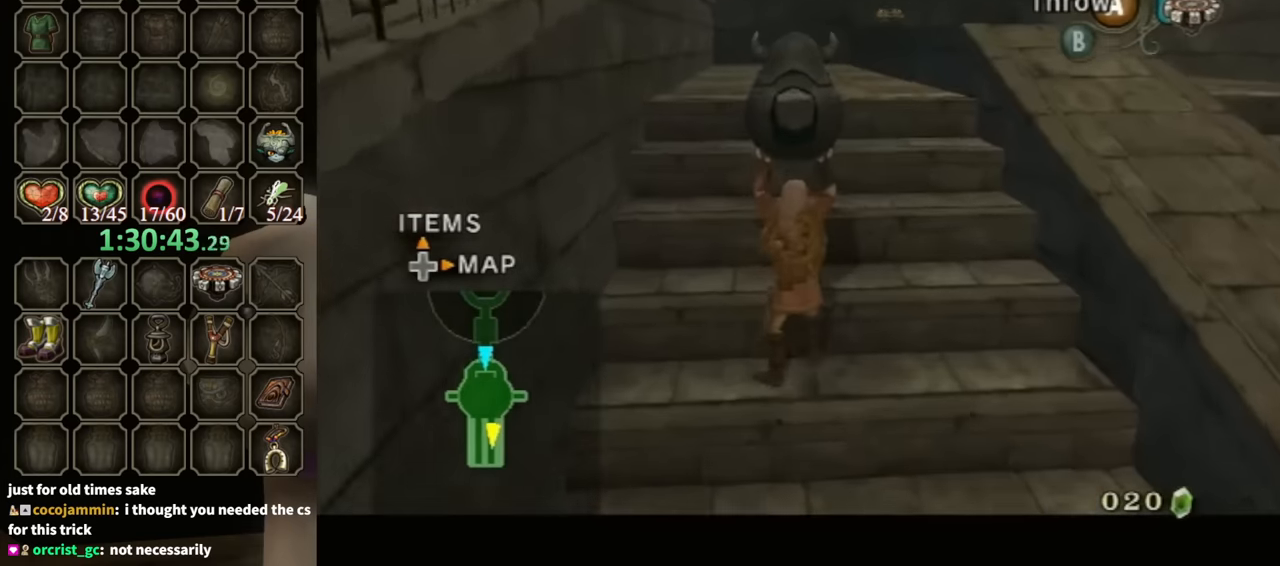
{"buttons": ["L1"], "left_stick": "up", "right_stick": "center", "events": [[33, "left_stick", "center"], [233, "left_stick", "up-left"], [400, "left_stick", "up"]]}
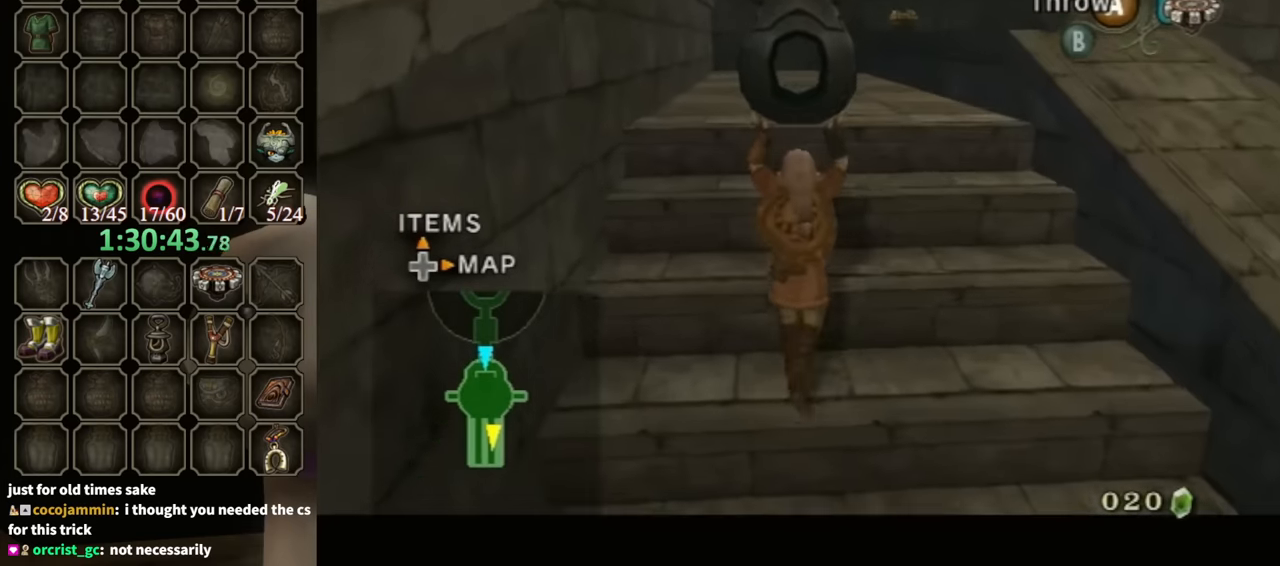
{"buttons": [], "left_stick": "center", "right_stick": "center", "events": [[133, "left_stick", "center"], [233, "L1", "up"], [367, "left_stick", "up"], [467, "left_stick", "center"]]}
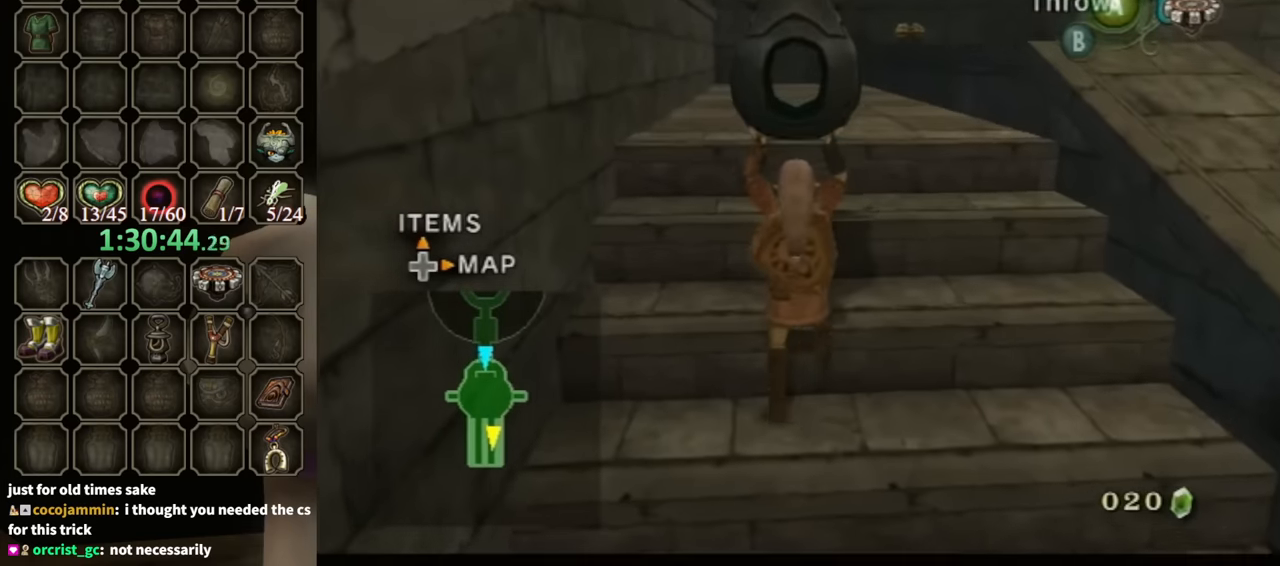
{"buttons": ["L1"], "left_stick": "center", "right_stick": "center", "events": [[33, "L1", "down"], [300, "left_stick", "up-left"], [433, "left_stick", "center"]]}
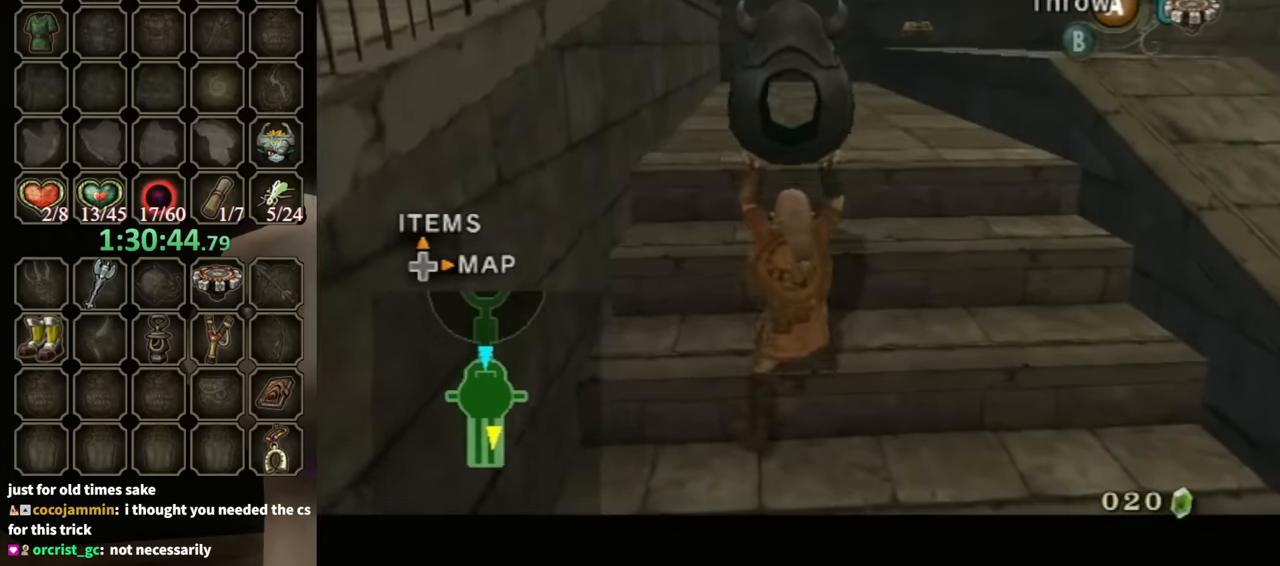
{"buttons": ["L1"], "left_stick": "center", "right_stick": "center", "events": [[233, "left_stick", "up"], [367, "left_stick", "center"]]}
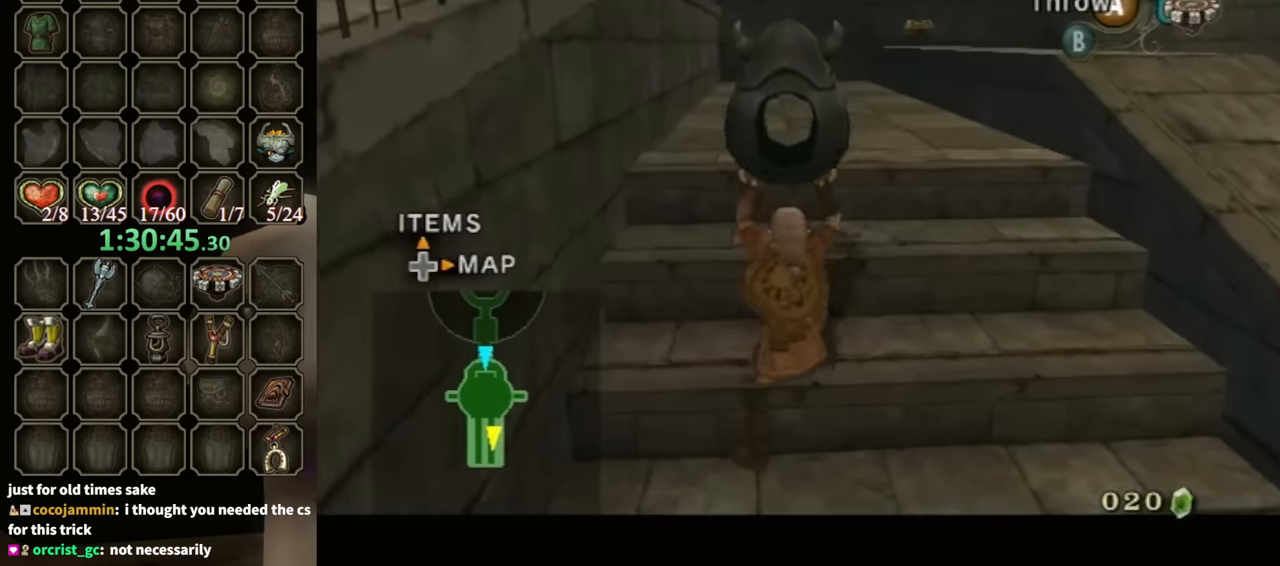
{"buttons": [], "left_stick": "down", "right_stick": "center", "events": [[100, "L1", "up"], [500, "left_stick", "down"]]}
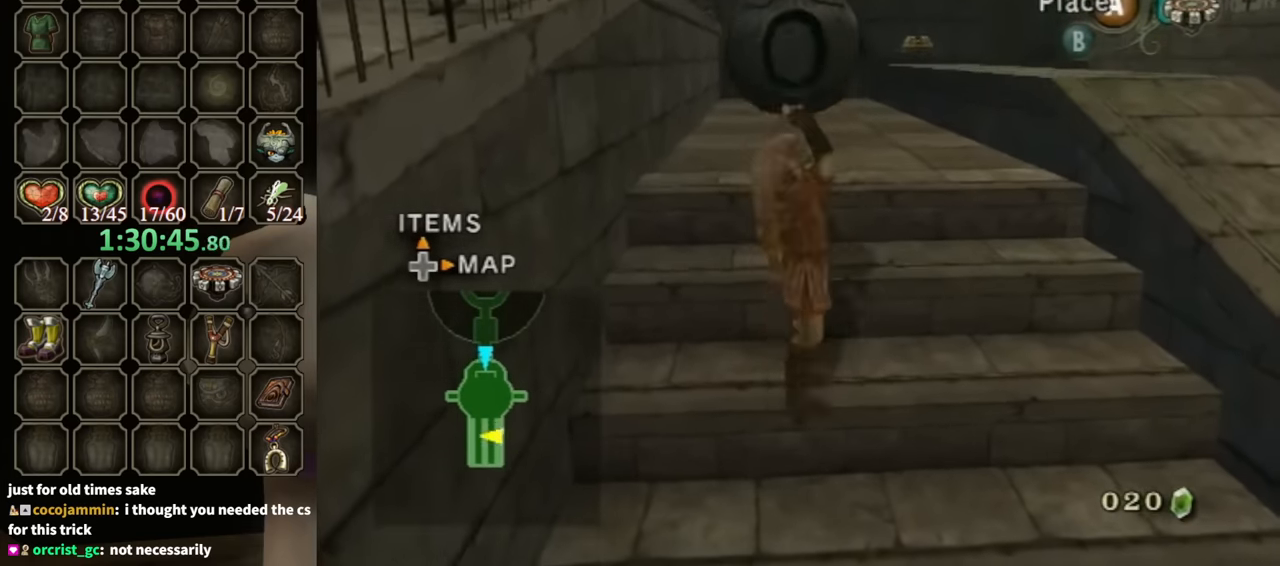
{"buttons": [], "left_stick": "right", "right_stick": "center", "events": [[100, "left_stick", "center"], [133, "right_stick", "up"], [233, "right_stick", "center"], [466, "left_stick", "right"]]}
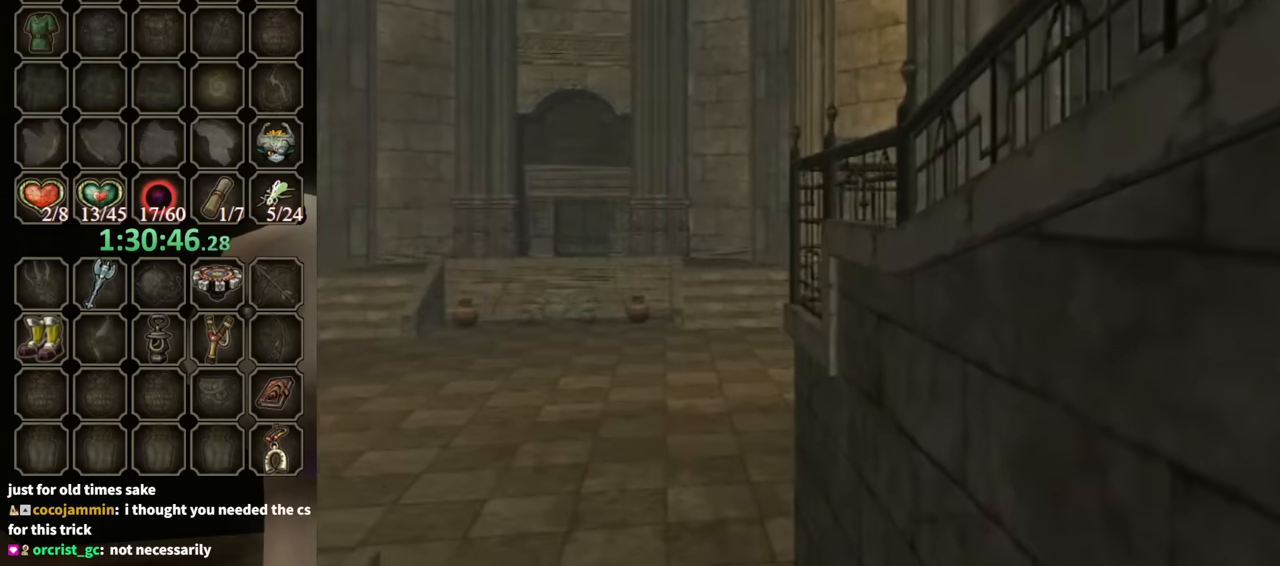
{"buttons": [], "left_stick": "center", "right_stick": "center", "events": [[133, "left_stick", "center"], [400, "left_stick", "right"], [500, "left_stick", "center"]]}
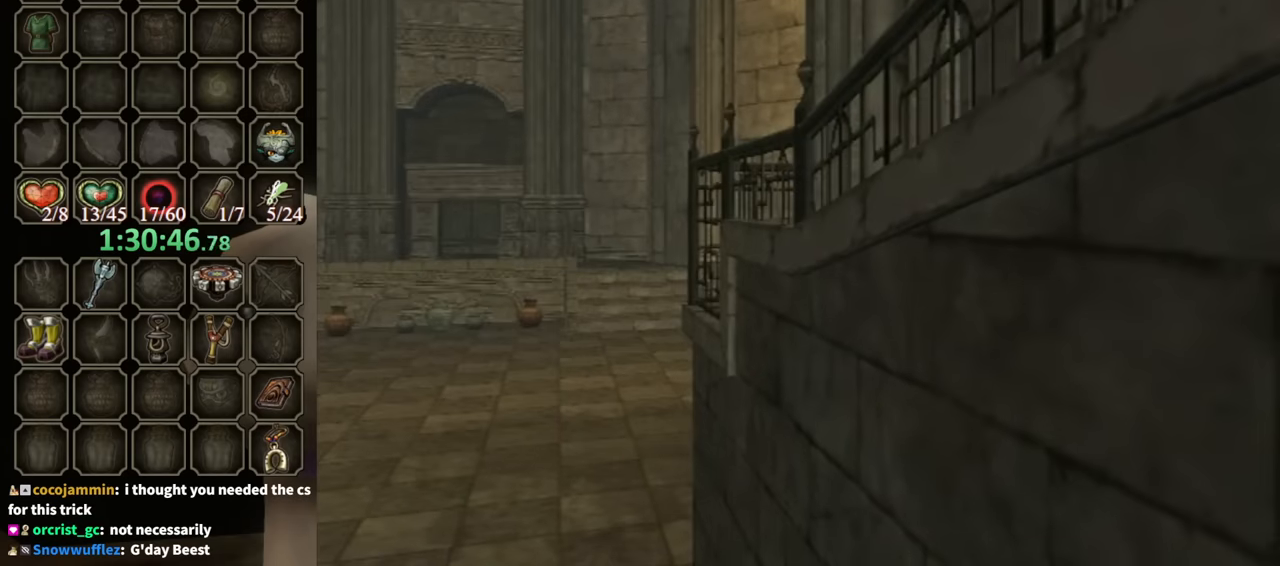
{"buttons": [], "left_stick": "center", "right_stick": "center", "events": [[400, "left_stick", "right"], [466, "left_stick", "center"]]}
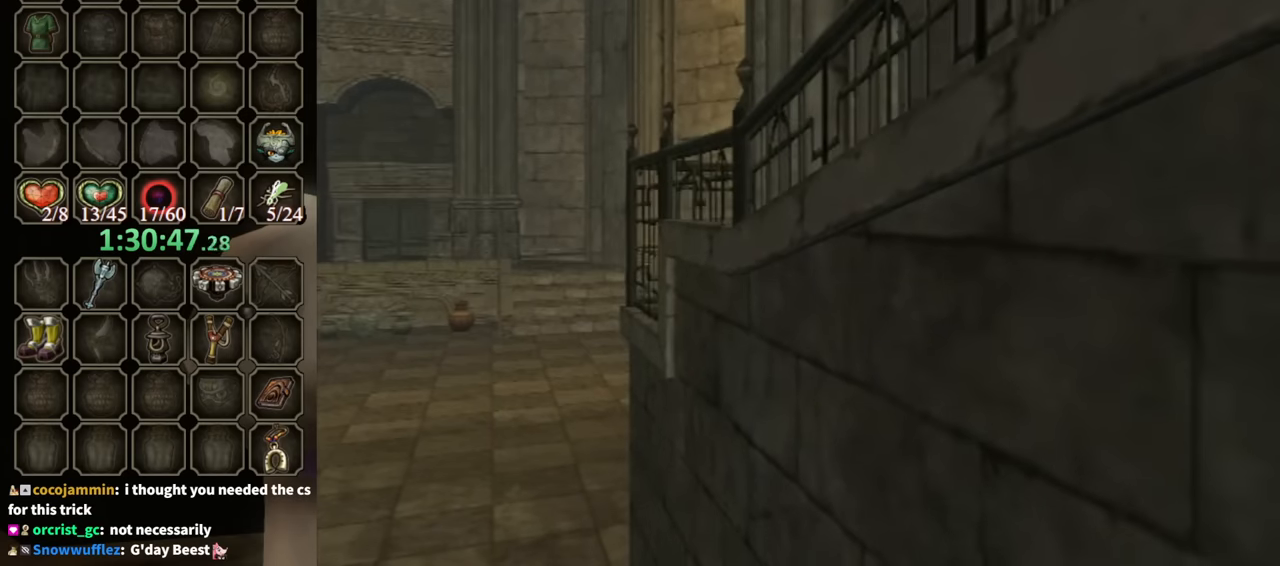
{"buttons": [], "left_stick": "center", "right_stick": "center", "events": [[333, "left_stick", "left"], [400, "left_stick", "center"]]}
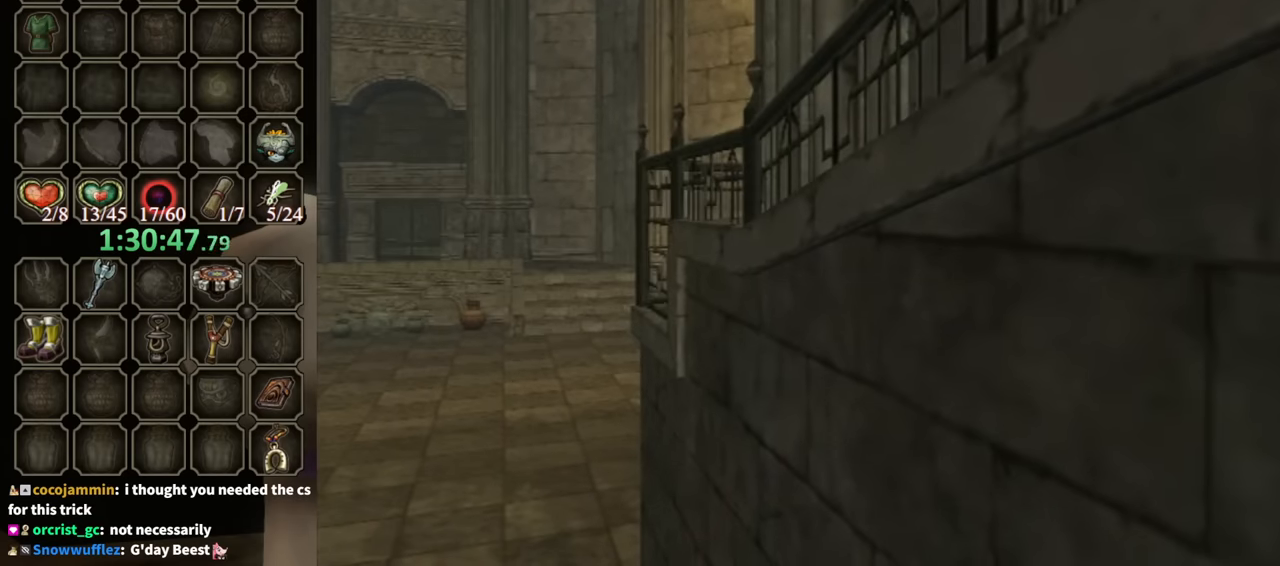
{"buttons": [], "left_stick": "center", "right_stick": "center", "events": []}
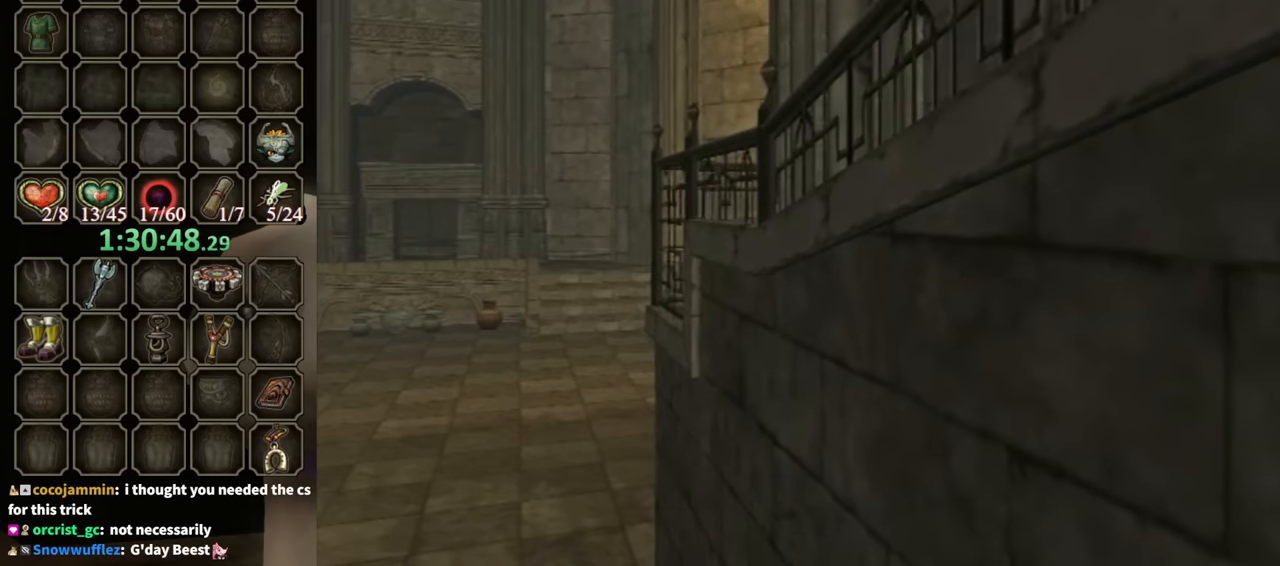
{"buttons": [], "left_stick": "center", "right_stick": "center", "events": []}
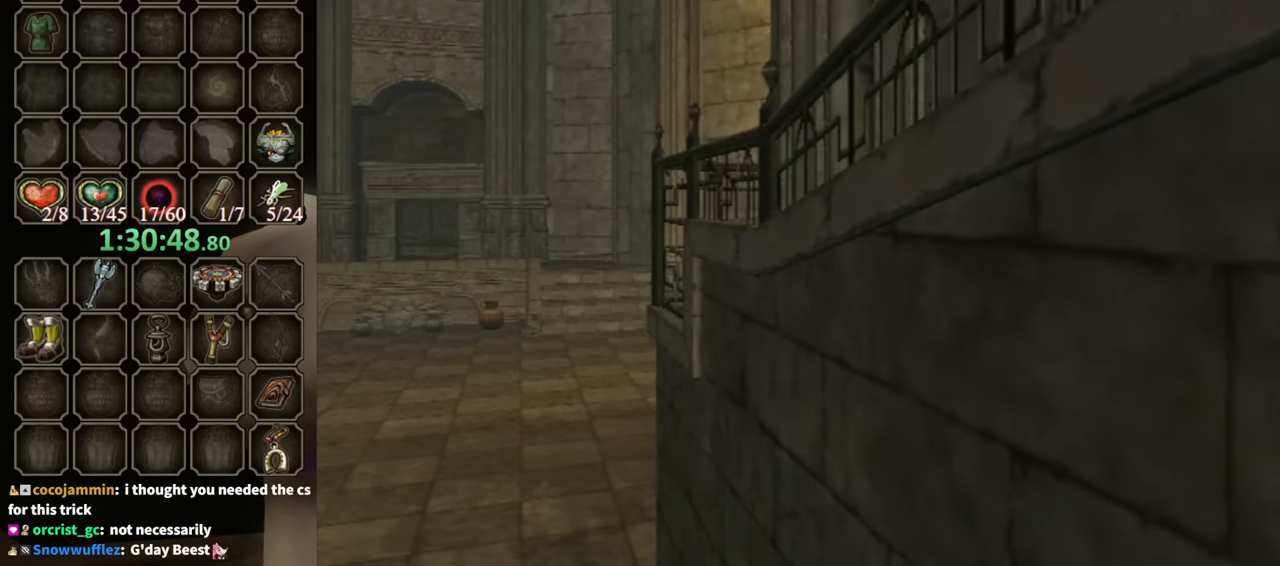
{"buttons": [], "left_stick": "center", "right_stick": "center", "events": []}
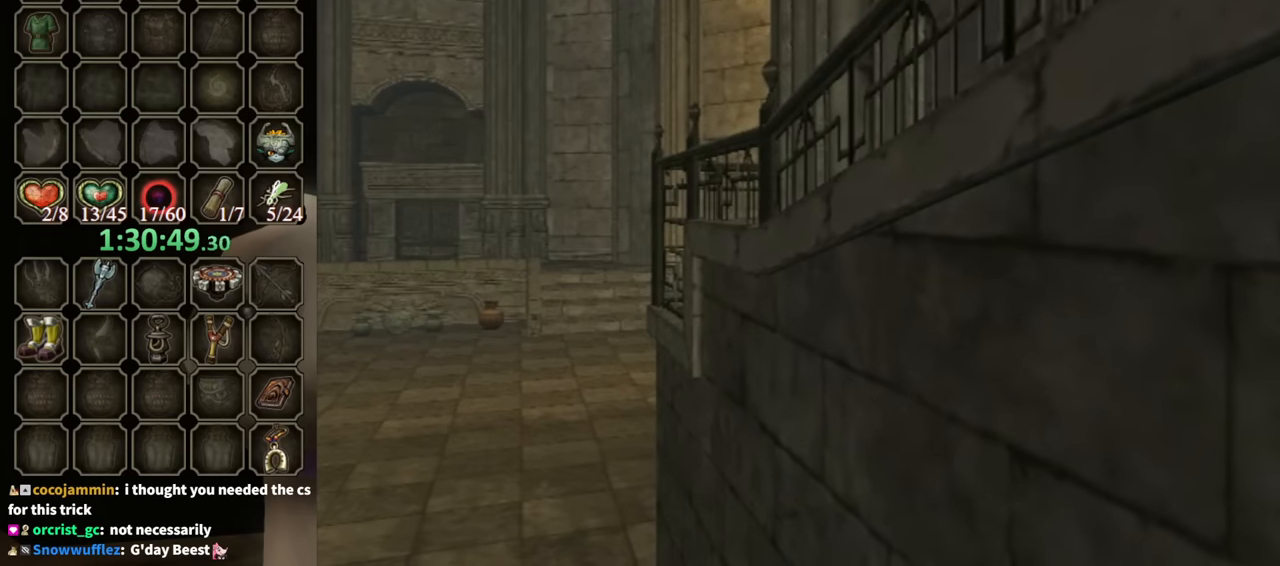
{"buttons": [], "left_stick": "center", "right_stick": "center", "events": []}
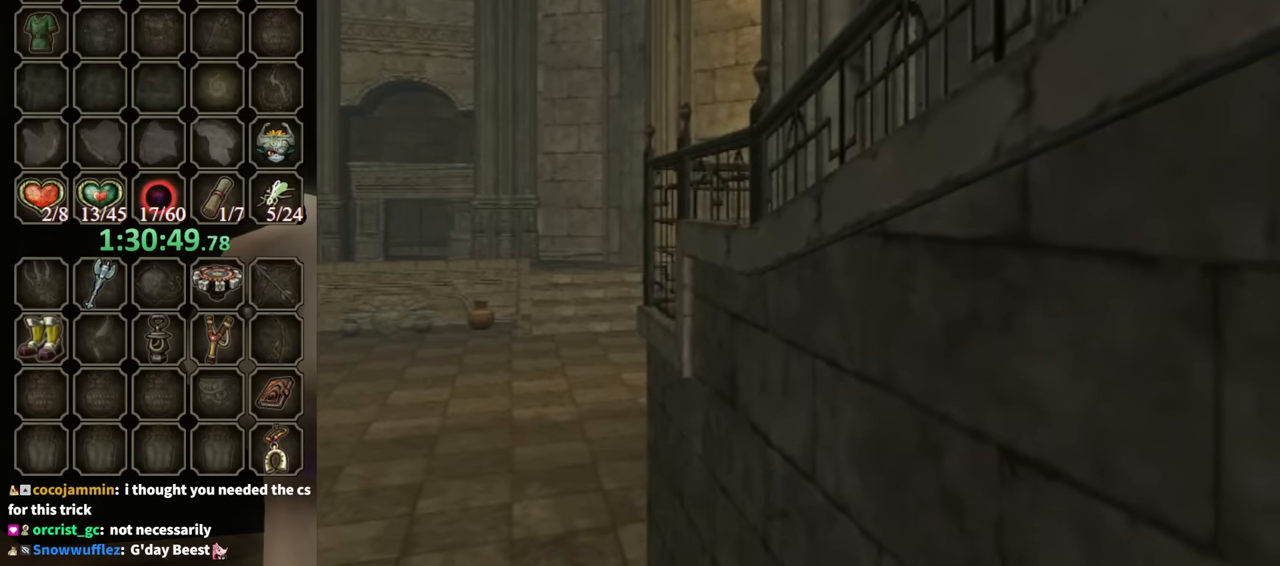
{"buttons": [], "left_stick": "center", "right_stick": "center", "events": []}
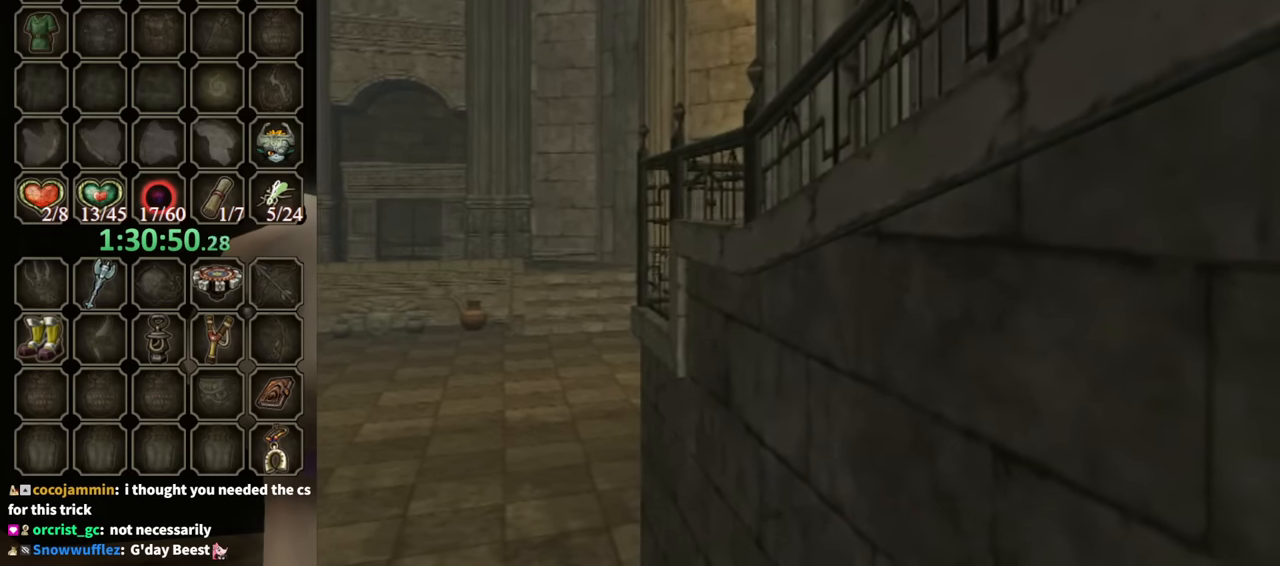
{"buttons": [], "left_stick": "center", "right_stick": "center", "events": []}
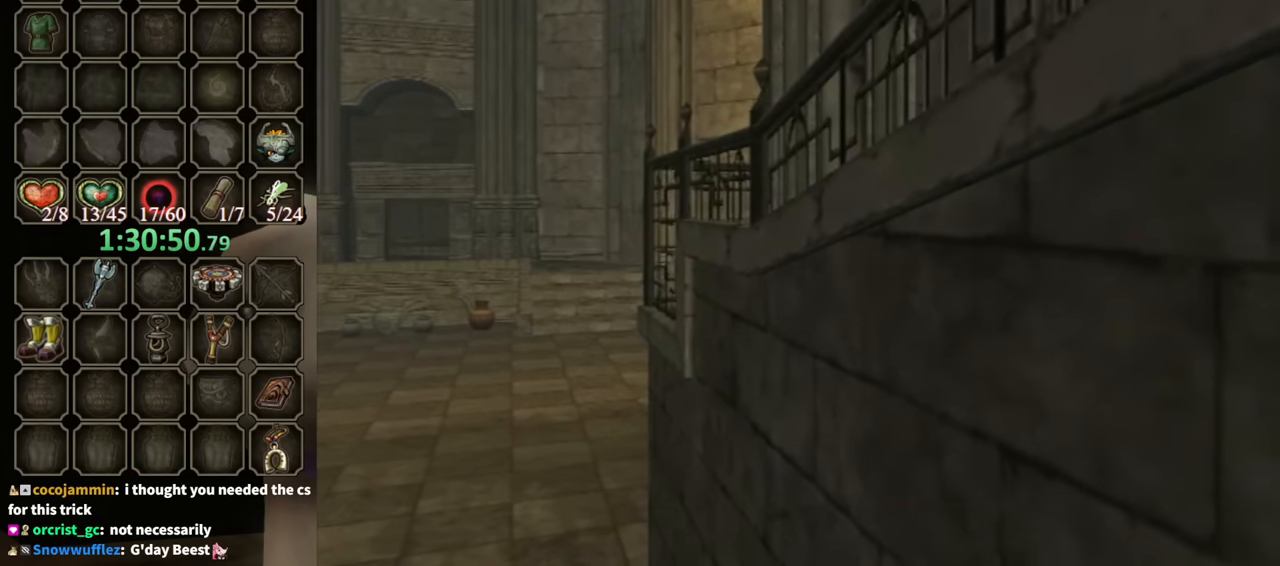
{"buttons": [], "left_stick": "center", "right_stick": "center", "events": []}
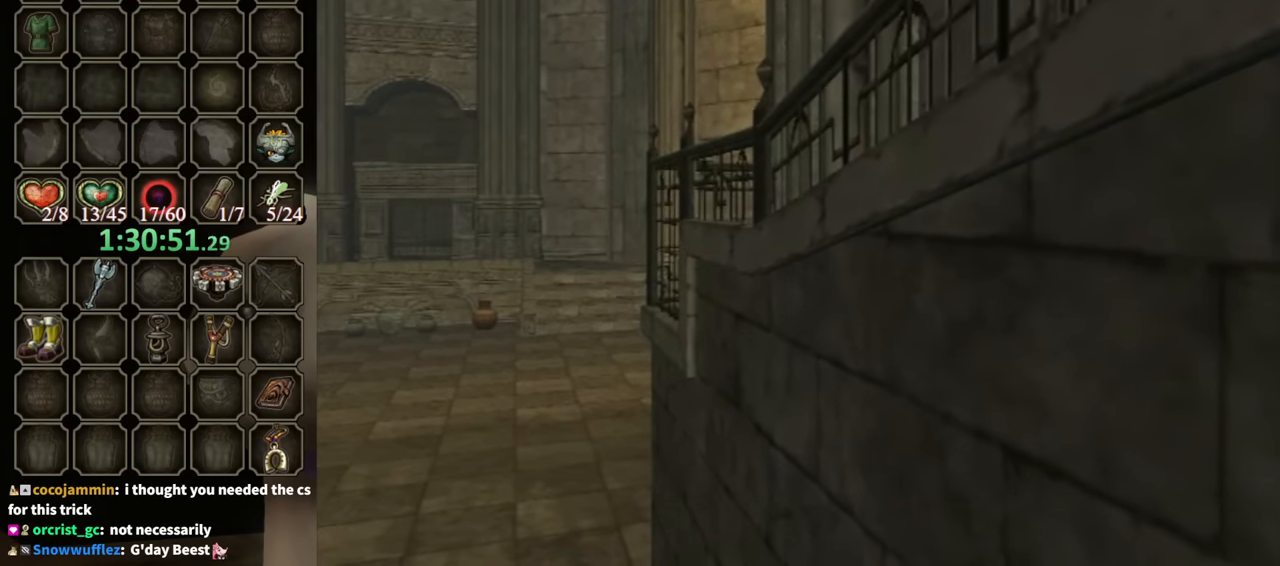
{"buttons": [], "left_stick": "center", "right_stick": "center", "events": [[433, "A", "down"], [466, "A", "up"]]}
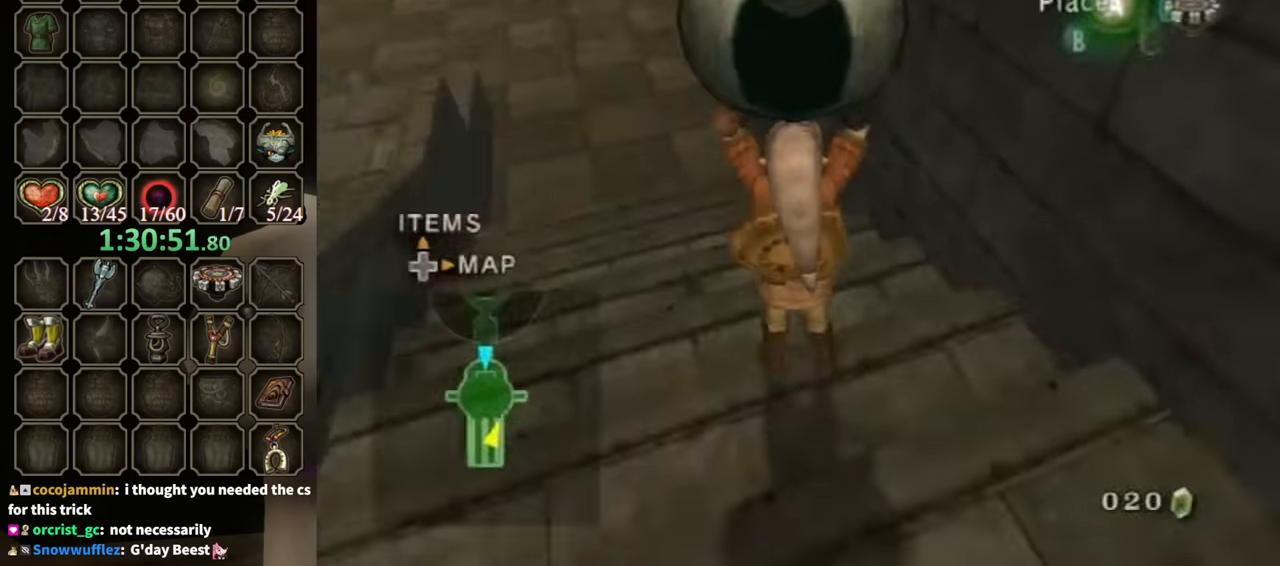
{"buttons": ["L1"], "left_stick": "center", "right_stick": "center", "events": [[400, "L1", "down"], [466, "A", "down"], [500, "A", "up"]]}
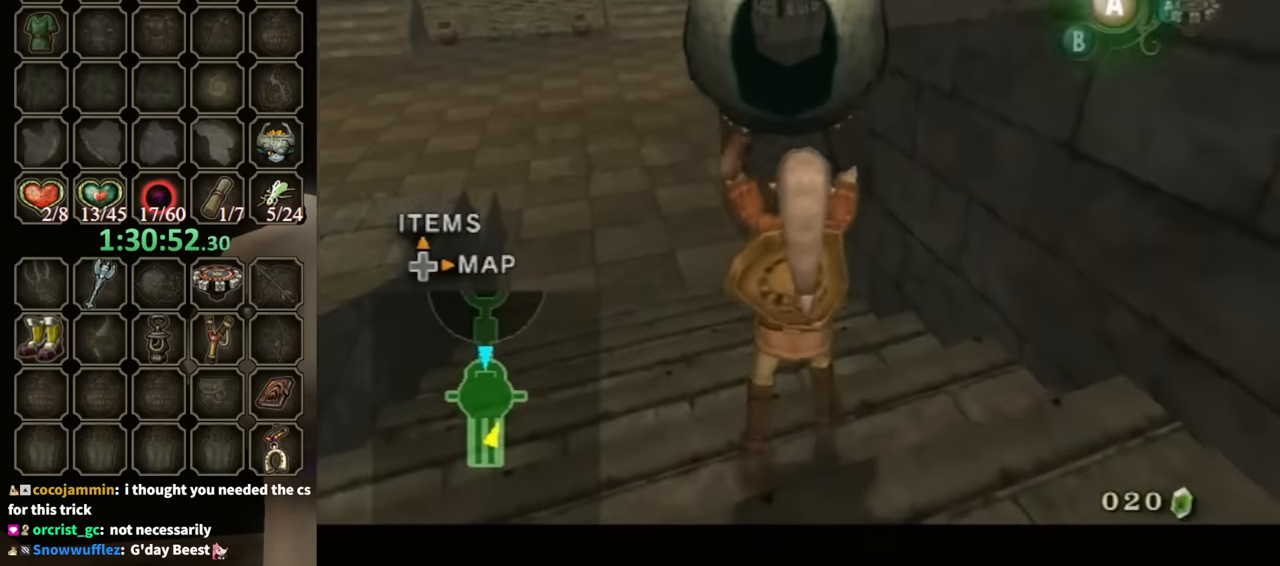
{"buttons": ["L1"], "left_stick": "center", "right_stick": "center", "events": [[100, "A", "down"], [133, "A", "up"]]}
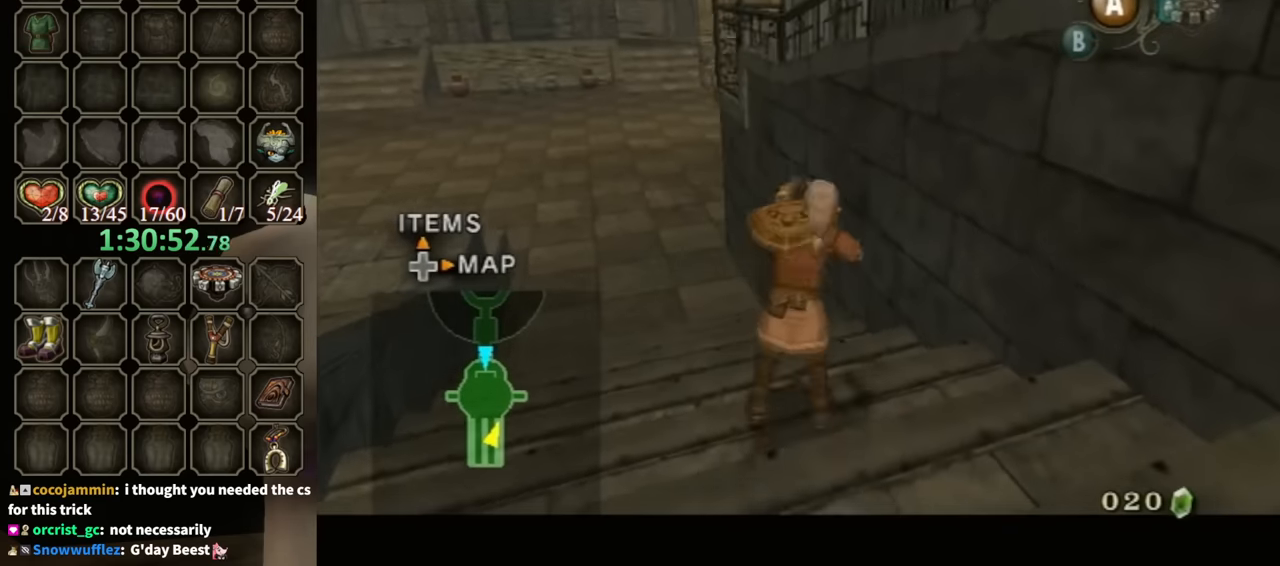
{"buttons": ["L1"], "left_stick": "center", "right_stick": "center", "events": []}
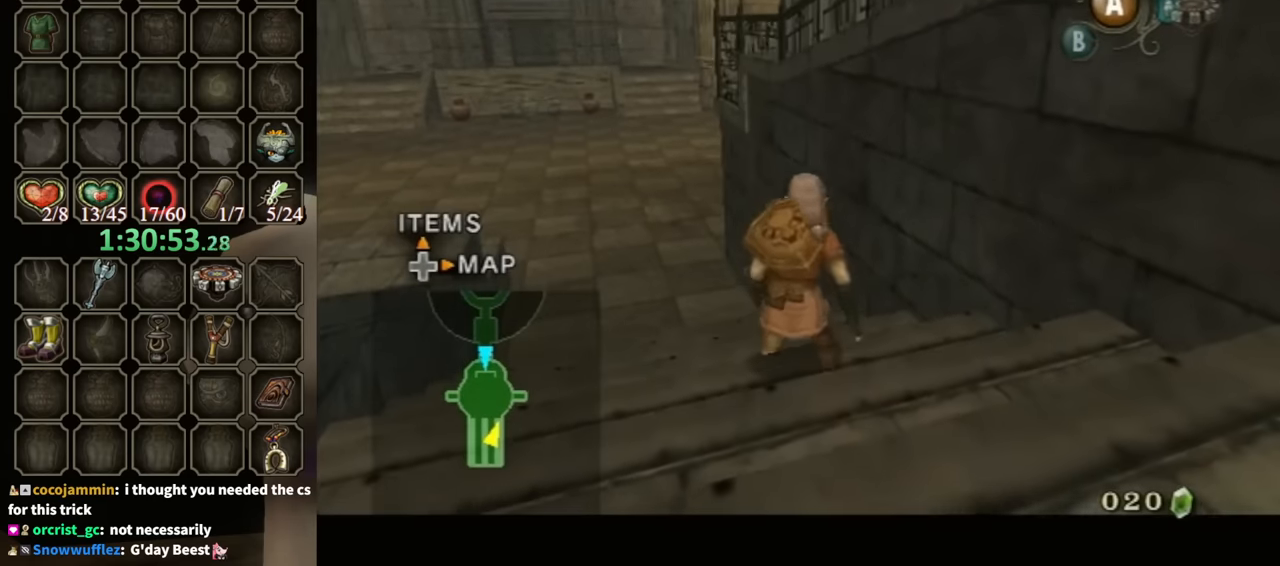
{"buttons": [], "left_stick": "up-left", "right_stick": "center", "events": [[400, "left_stick", "up-left"], [433, "L1", "up"]]}
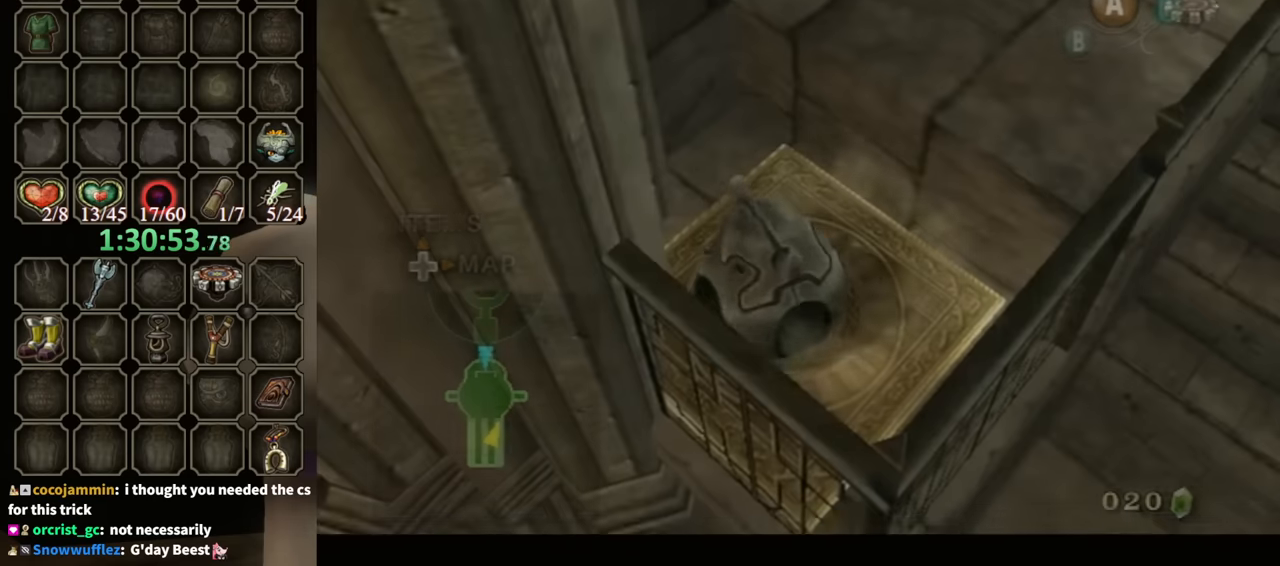
{"buttons": [], "left_stick": "center", "right_stick": "center", "events": [[100, "A", "down"], [166, "A", "up"], [233, "A", "down"], [300, "A", "up"], [366, "A", "down"], [466, "A", "up"], [500, "left_stick", "center"]]}